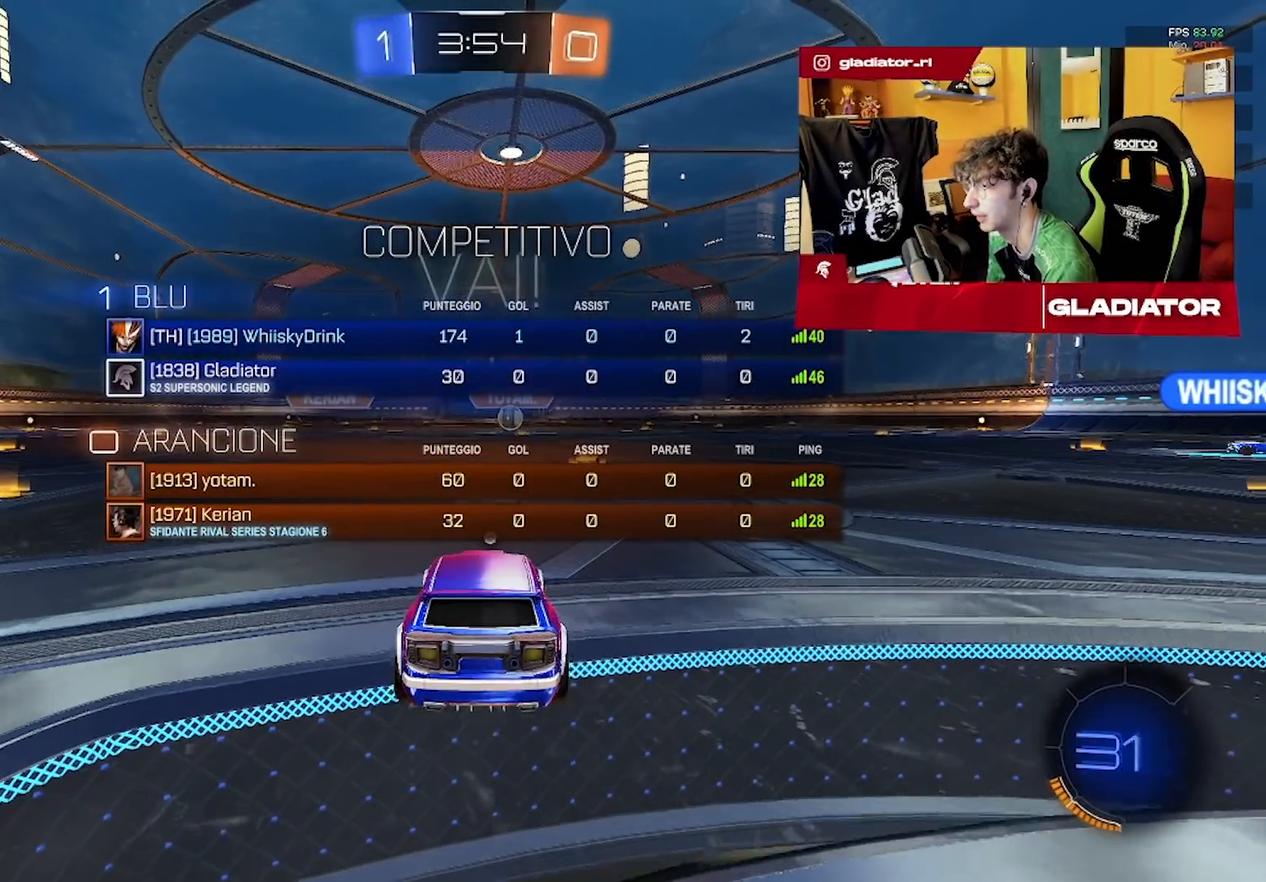
Gameplay with a controller (PlayStation layout); each line is a JSON object with the inputs held at the frame after it (dt_ms = milliseconds from this image to that frame). "events" lists button and stick changes between this image and that frame as [ms after this image, input, new state], when the widget could be followed in between. Not read: right_stick.
{"dt_ms": 500, "buttons": ["R2"], "left_stick": "up", "events": [[83, "left_stick", "center"], [150, "R1", "up"], [217, "left_stick", "up"]]}
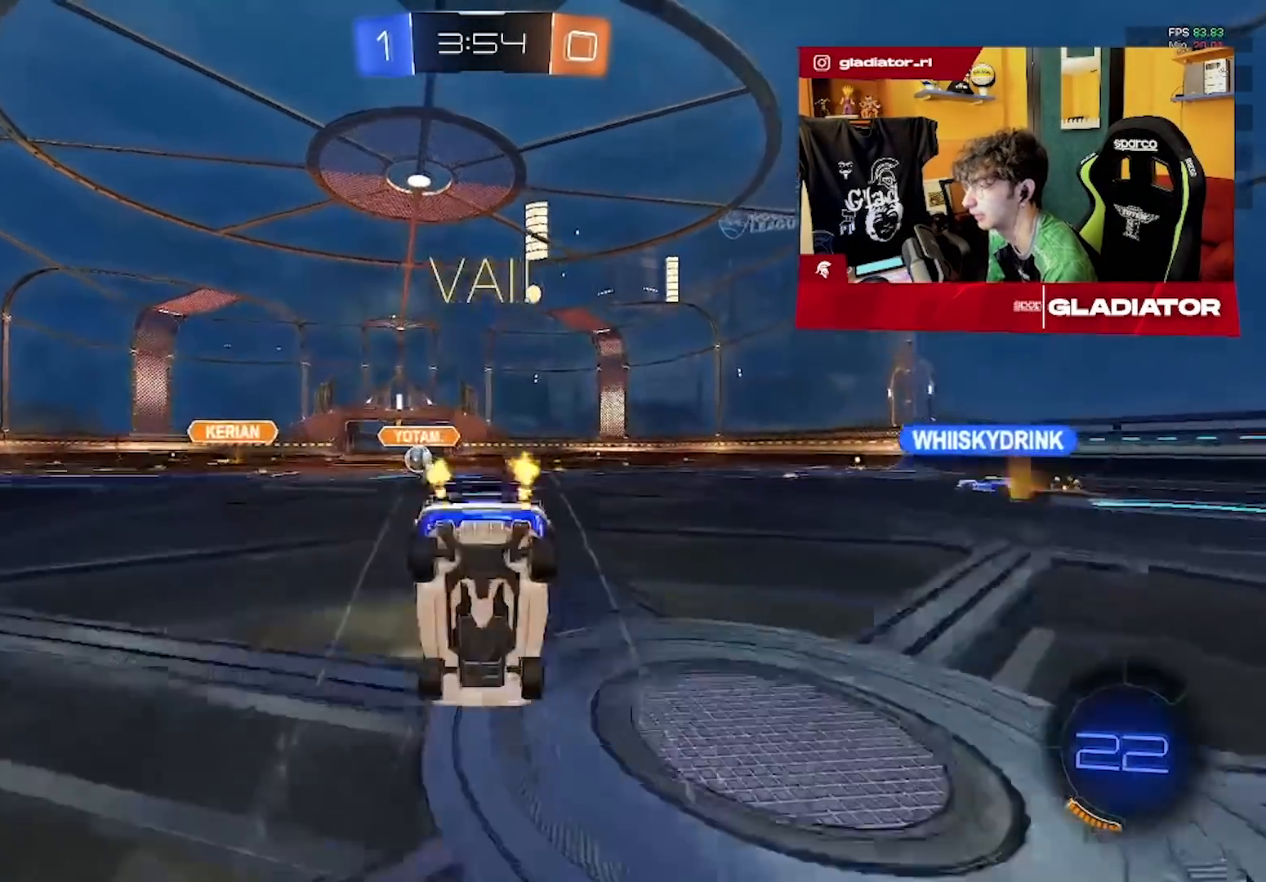
{"dt_ms": 500, "buttons": ["R2"], "left_stick": "left", "events": [[17, "left_stick", "center"], [400, "left_stick", "left"]]}
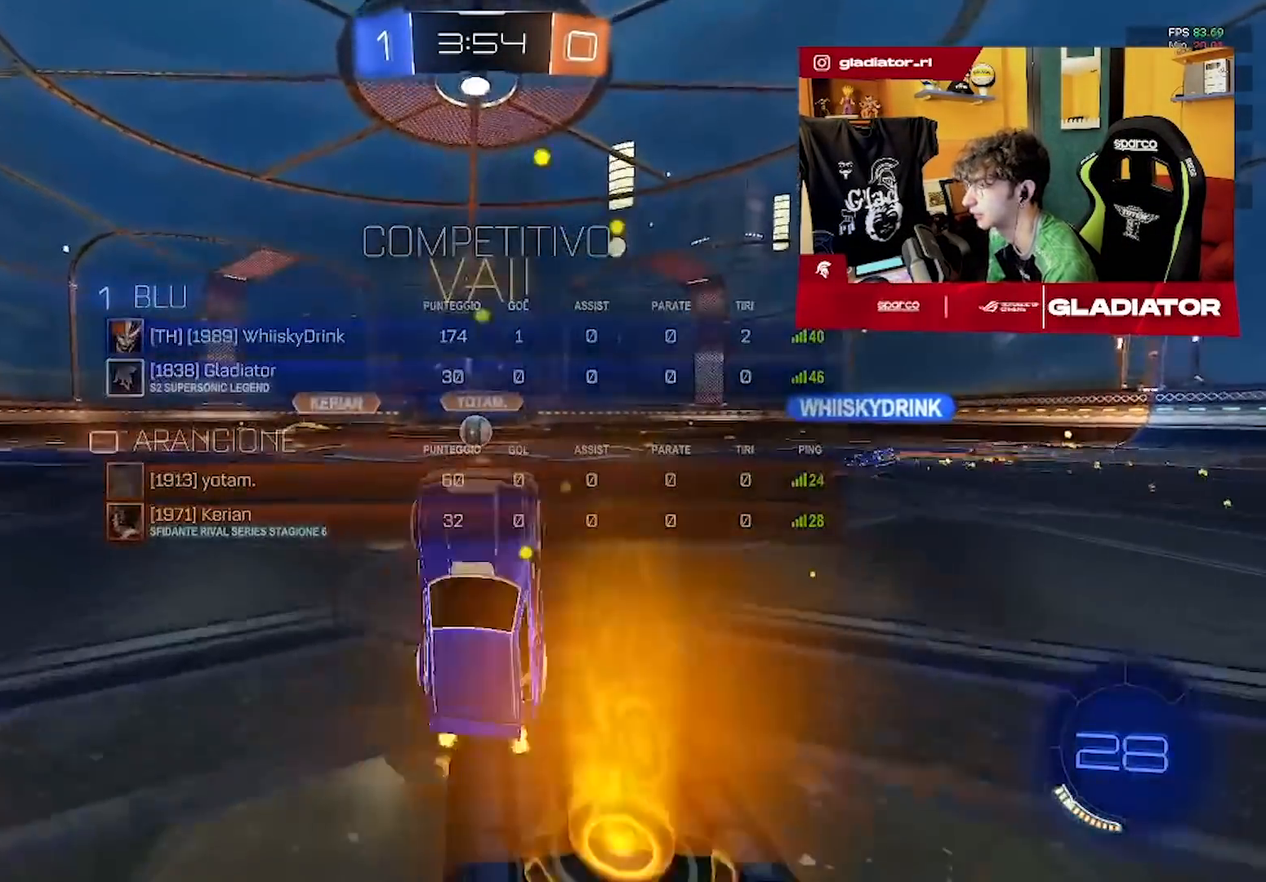
{"dt_ms": 500, "buttons": ["R2"], "left_stick": "center", "events": [[50, "left_stick", "center"], [233, "left_stick", "left"], [400, "left_stick", "center"]]}
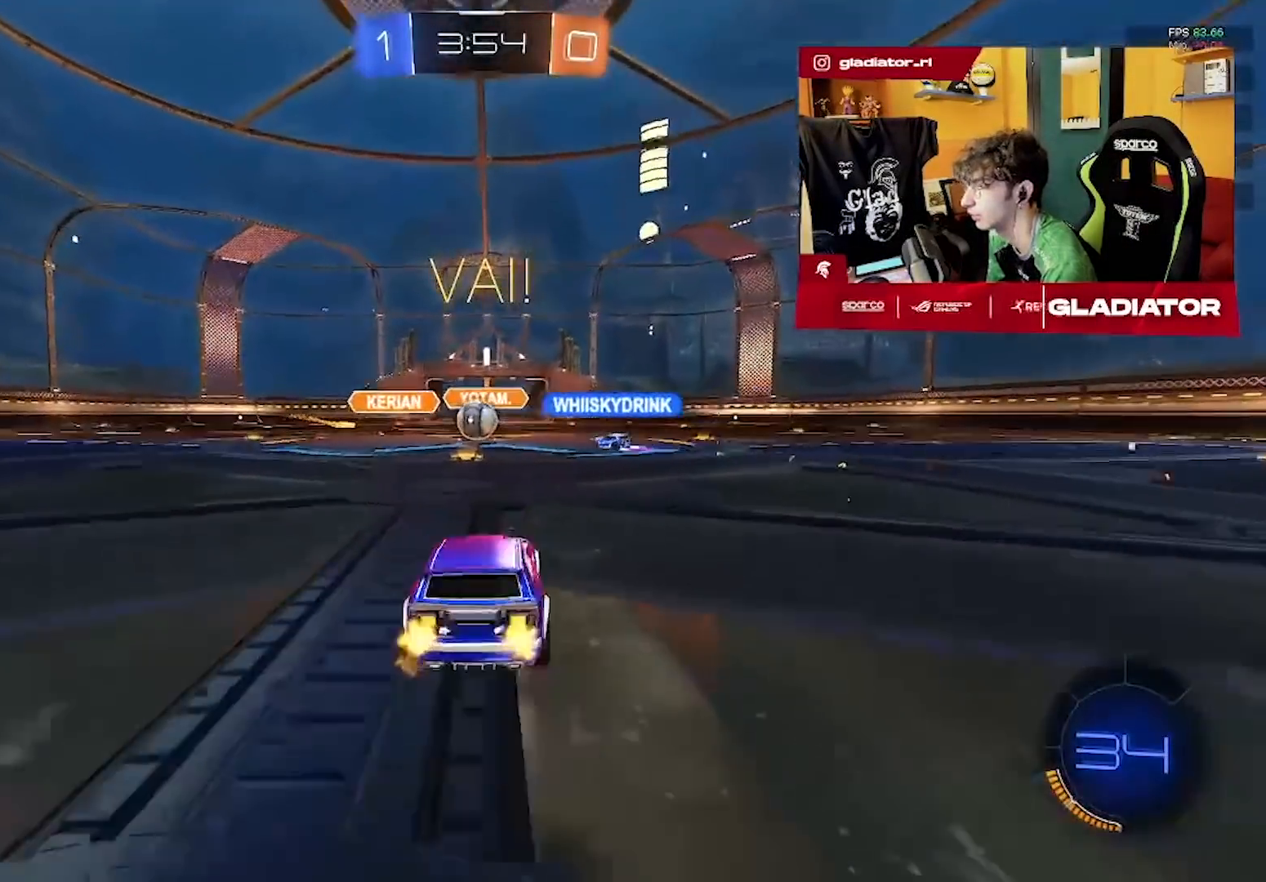
{"dt_ms": 500, "buttons": ["R1", "R2"], "left_stick": "left", "events": [[317, "R1", "down"], [433, "left_stick", "left"]]}
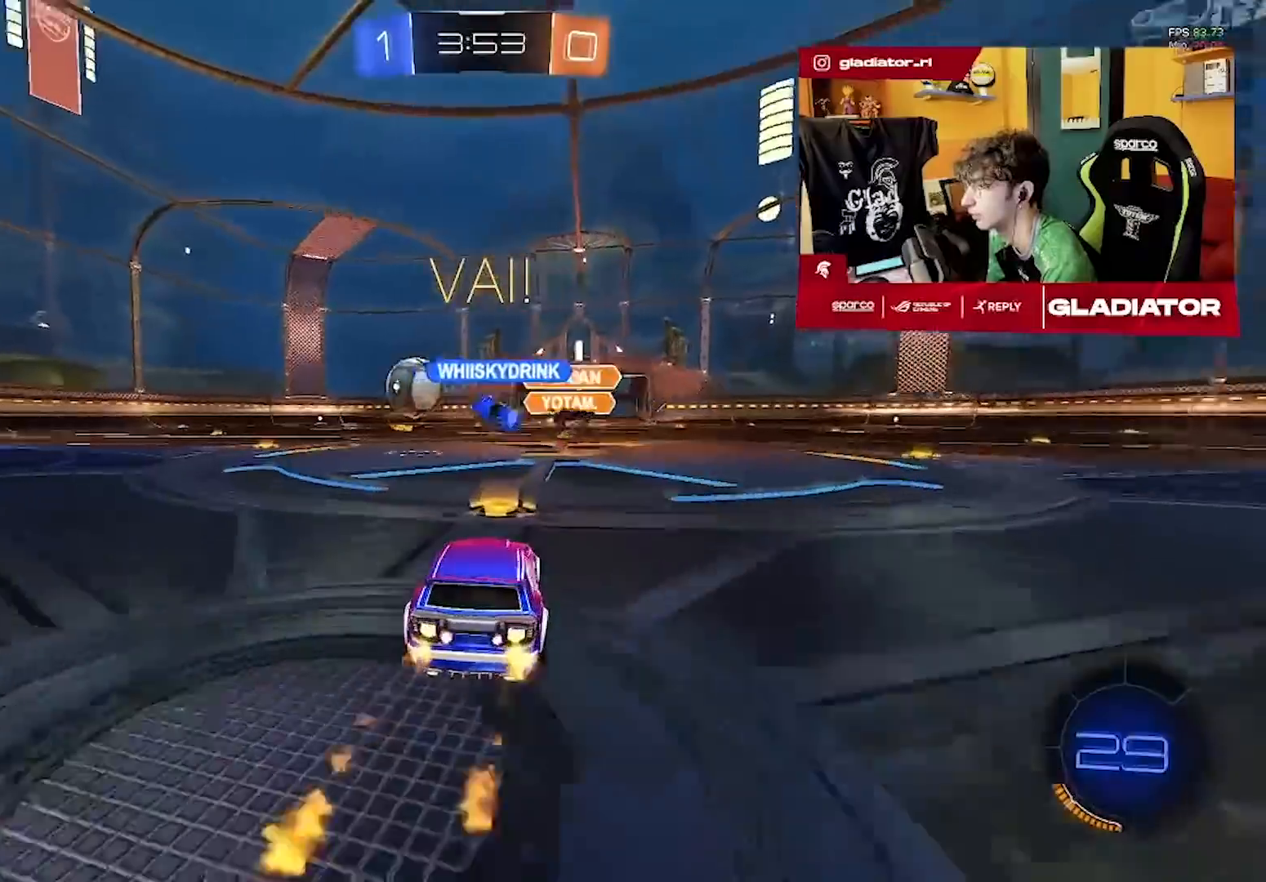
{"dt_ms": 500, "buttons": ["R1", "R2"], "left_stick": "left", "events": []}
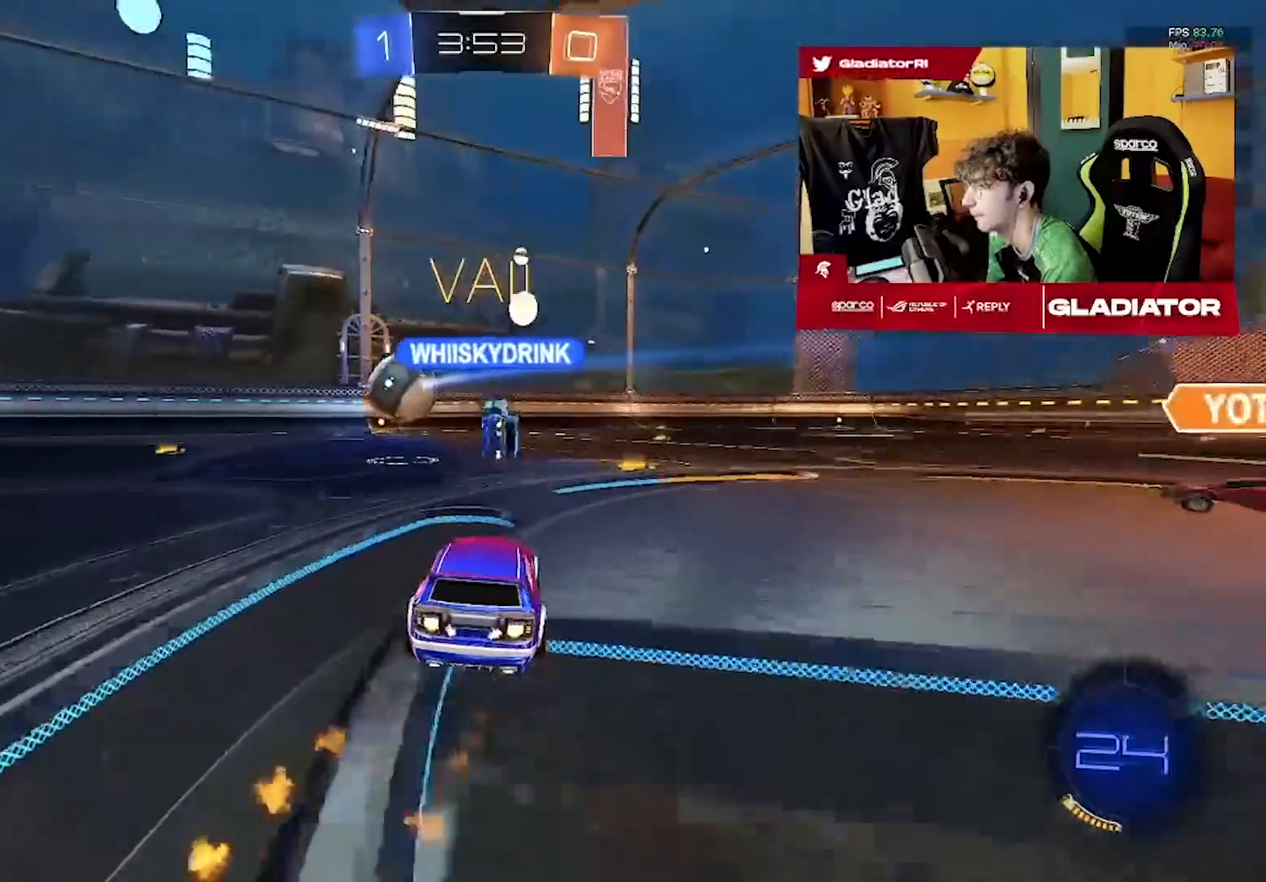
{"dt_ms": 500, "buttons": ["R2"], "left_stick": "center", "events": [[117, "R1", "up"], [333, "R1", "down"], [333, "left_stick", "center"], [417, "R1", "up"]]}
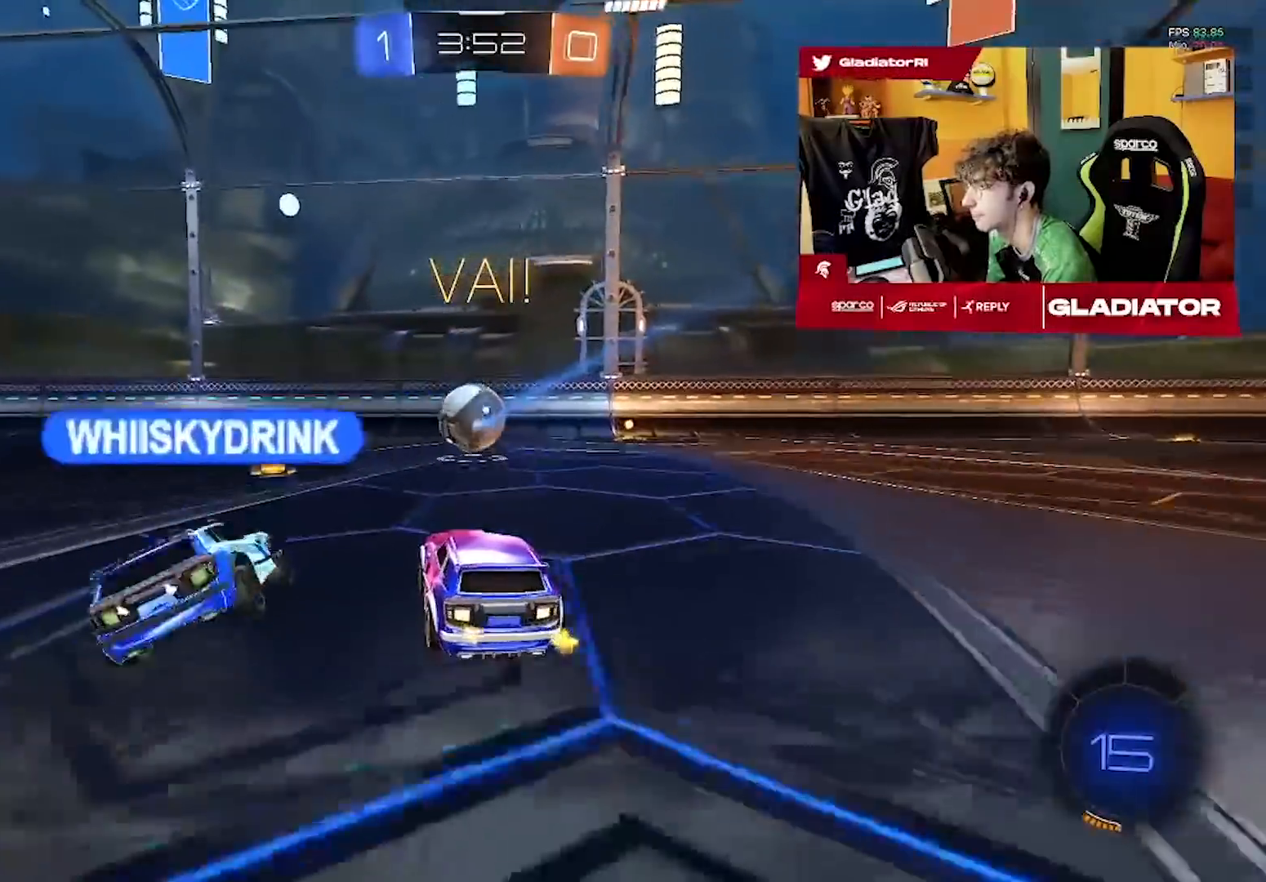
{"dt_ms": 1000, "buttons": ["R1", "R2"], "left_stick": "up"}
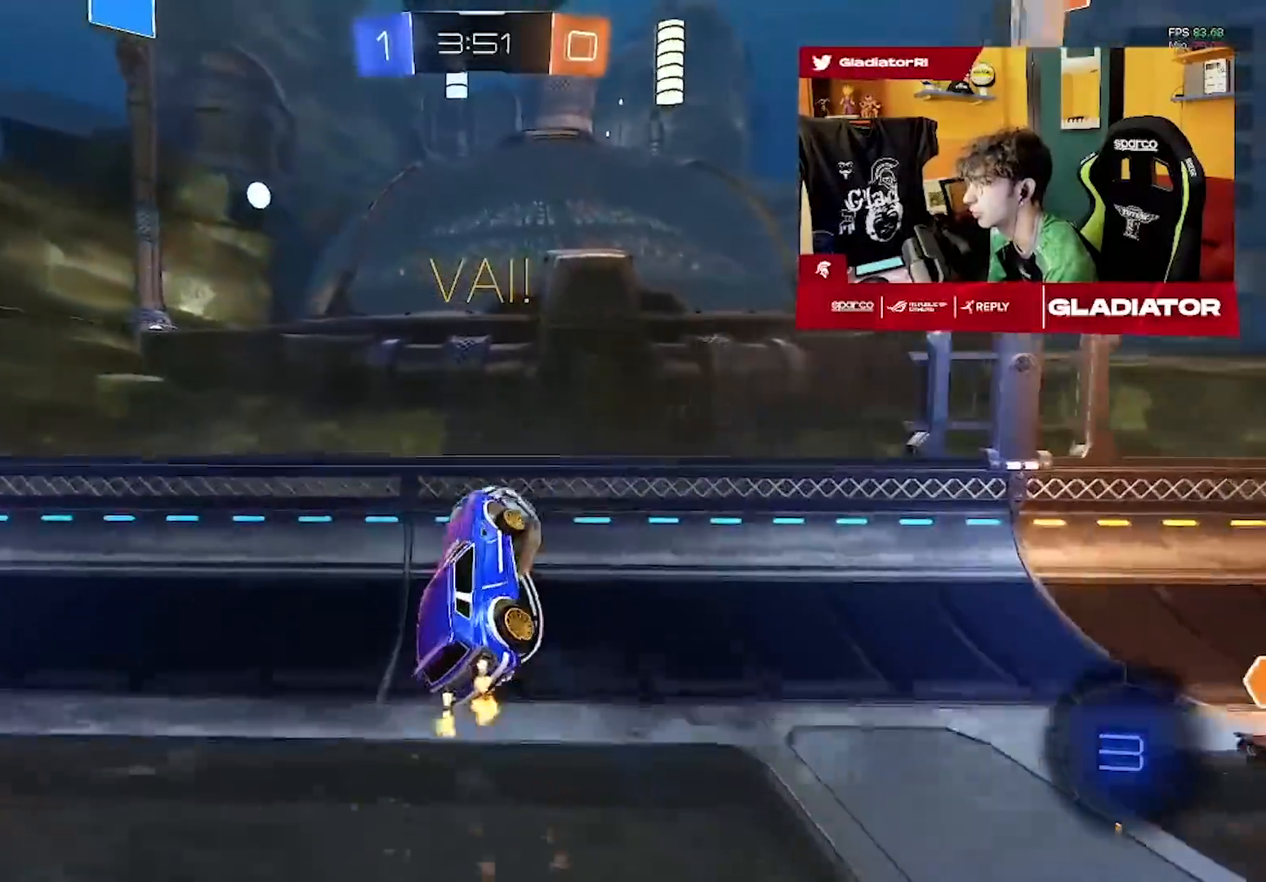
{"dt_ms": 500, "buttons": ["R2"], "left_stick": "up", "events": [[233, "CROSS", "down"], [250, "R1", "up"], [283, "CROSS", "up"]]}
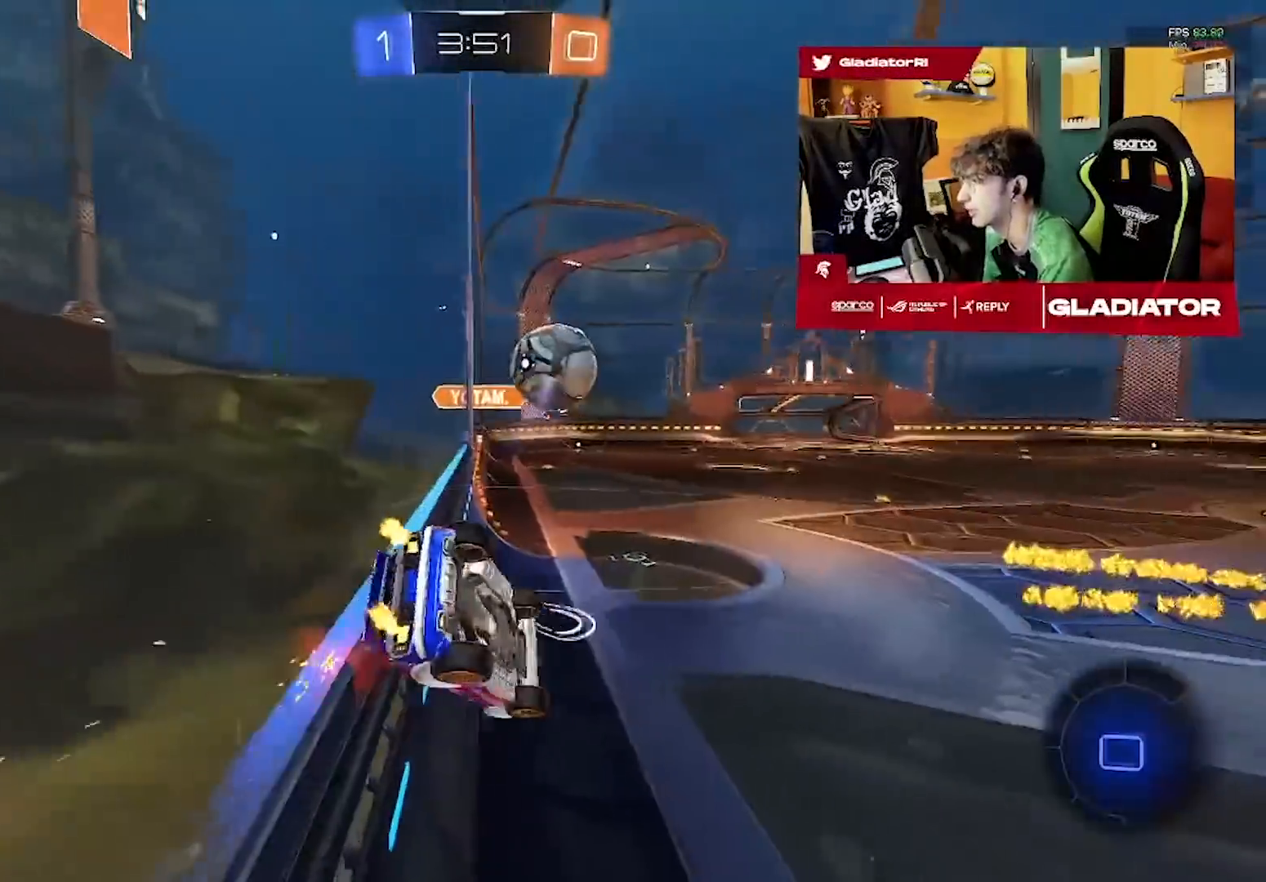
{"dt_ms": 500, "buttons": ["R2"], "left_stick": "up-right", "events": [[100, "left_stick", "up-right"]]}
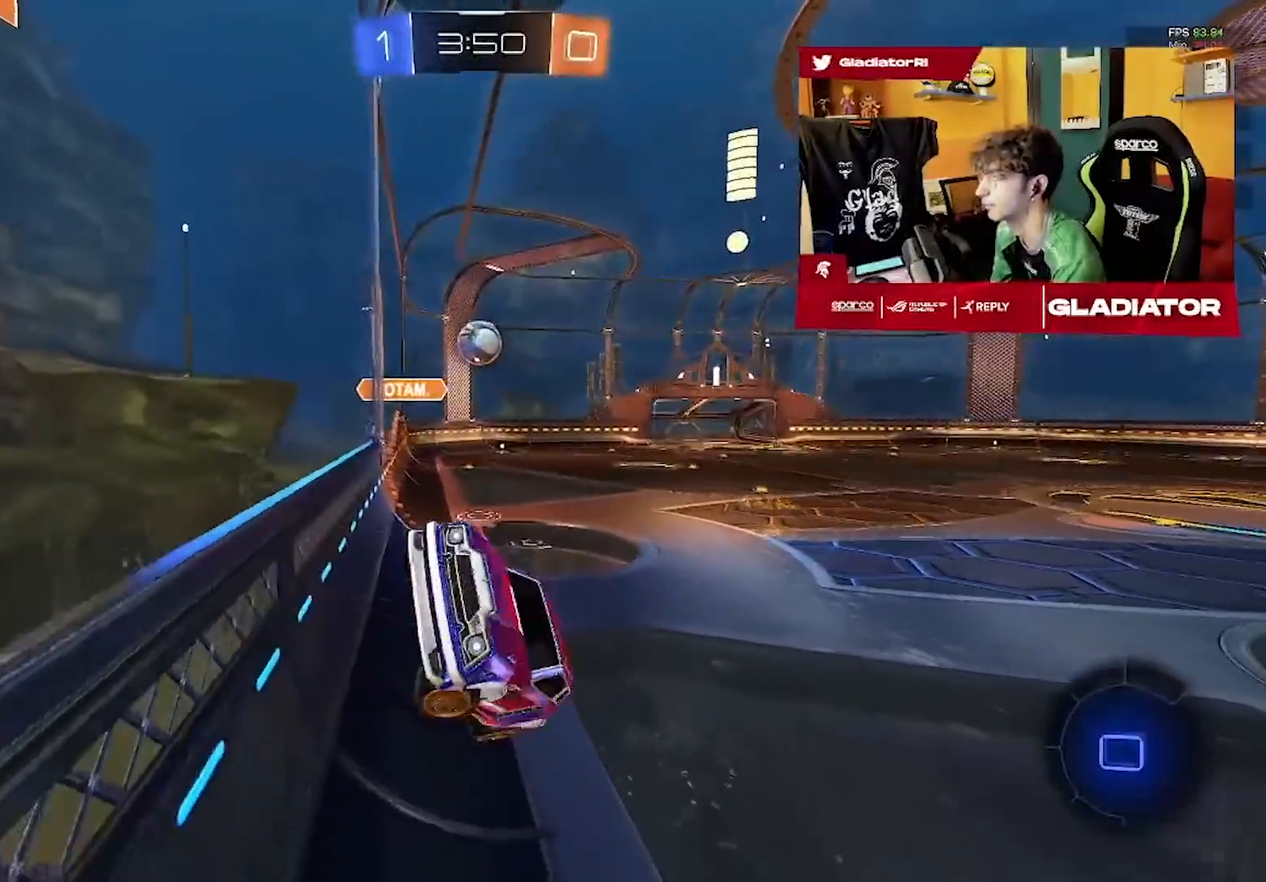
{"dt_ms": 500, "buttons": ["R2"], "left_stick": "right", "events": [[300, "left_stick", "right"]]}
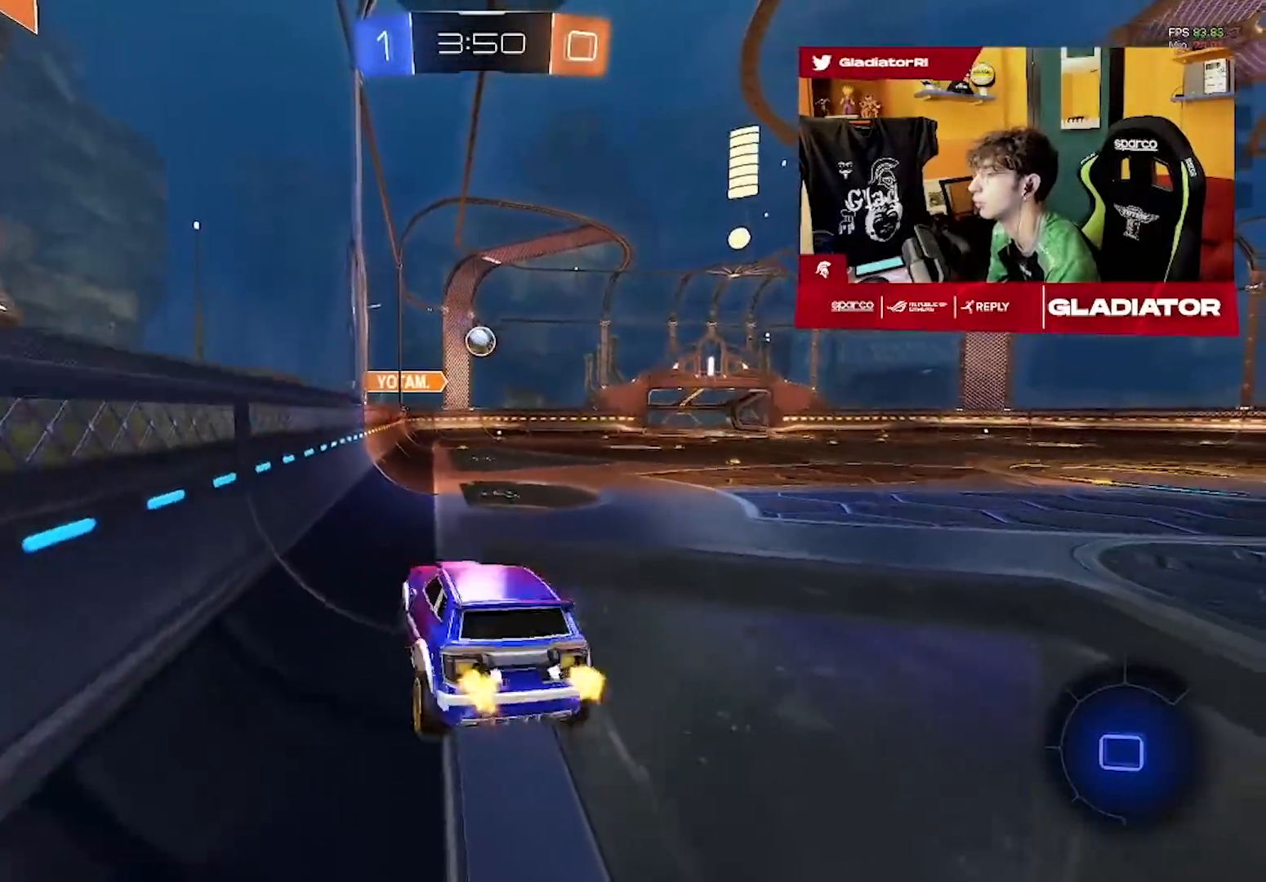
{"dt_ms": 500, "buttons": ["R2"], "left_stick": "right"}
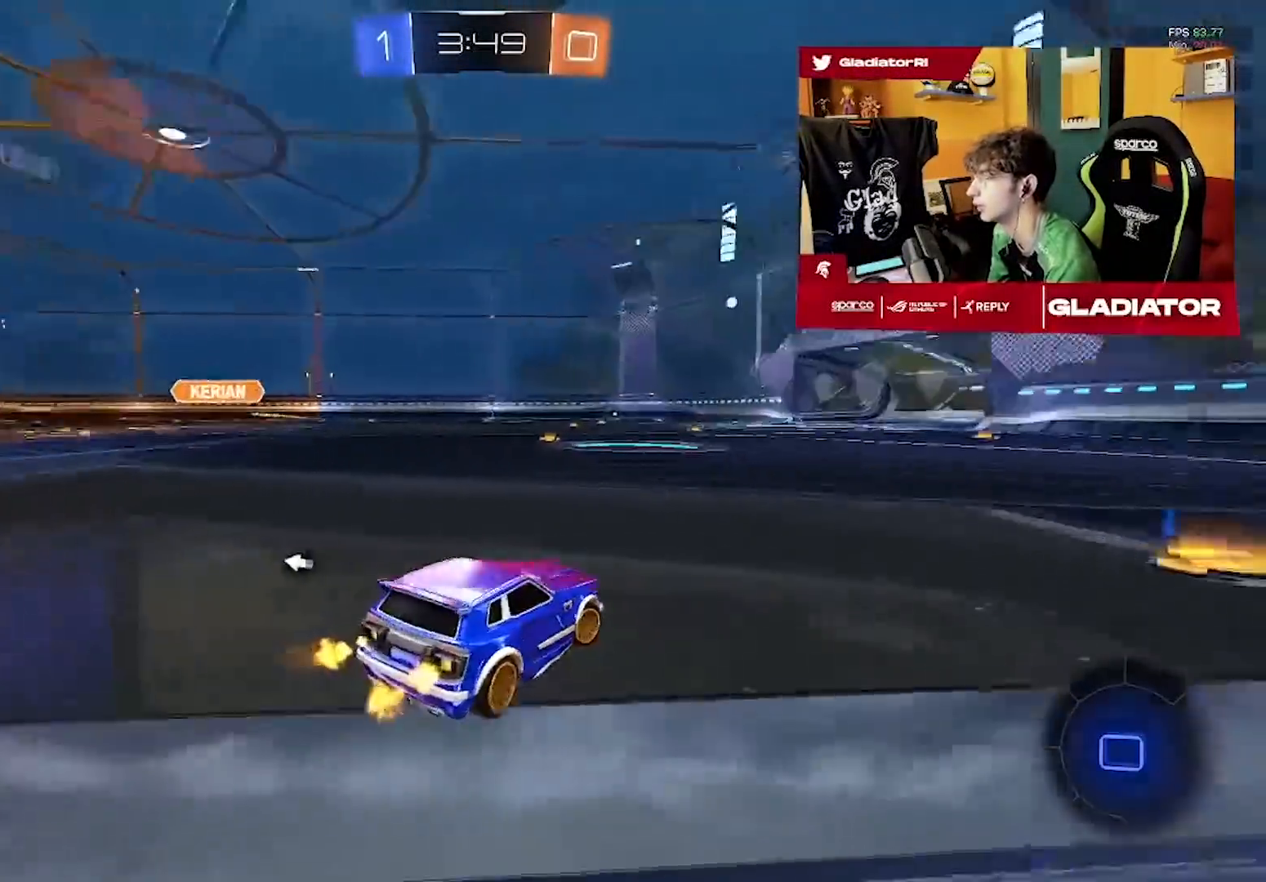
{"dt_ms": 500, "buttons": ["R1", "R2"], "left_stick": "left", "events": [[167, "left_stick", "up-right"], [317, "R1", "down"], [317, "left_stick", "left"]]}
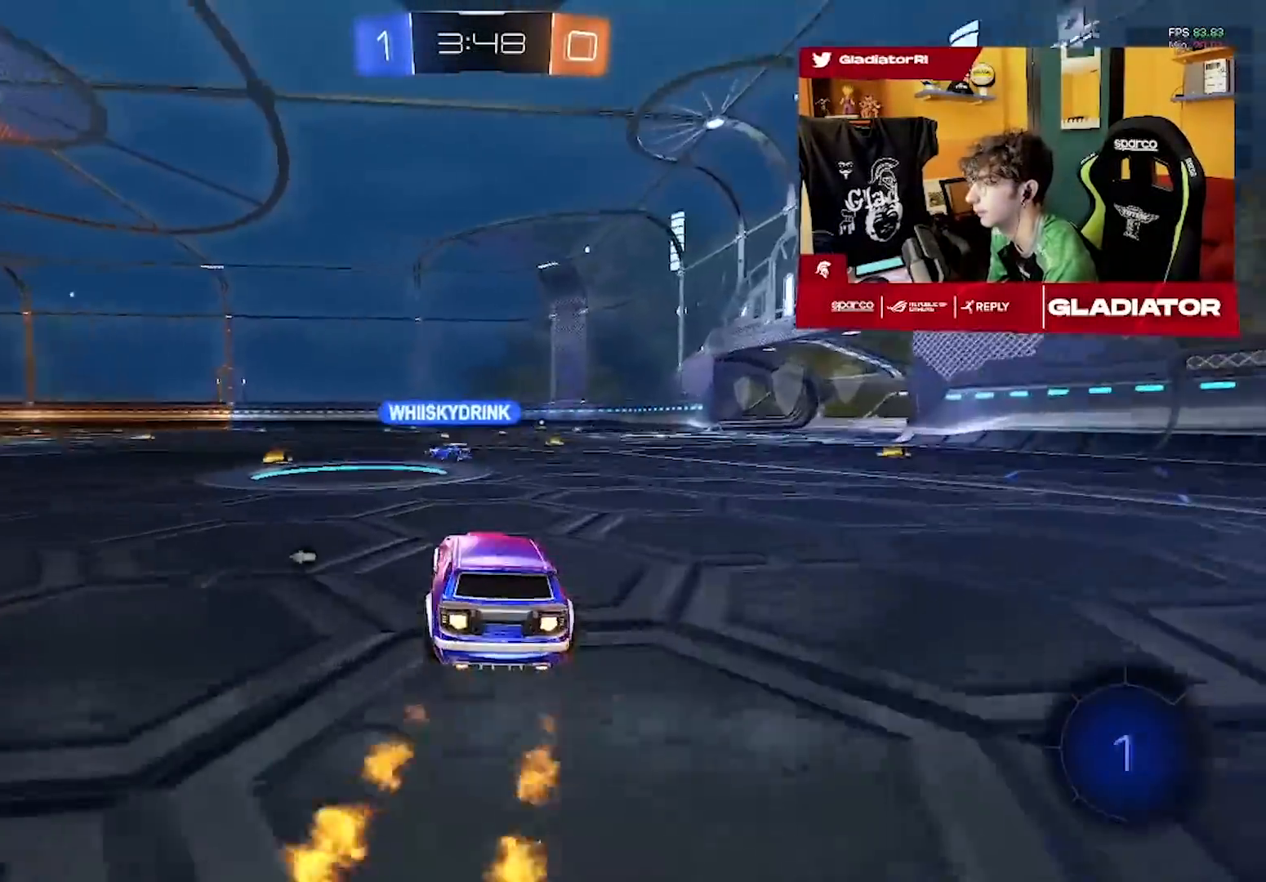
{"dt_ms": 500, "buttons": ["R2"], "left_stick": "down", "events": [[17, "left_stick", "up"], [50, "L1", "down"], [67, "left_stick", "up-right"], [183, "L1", "up"], [200, "left_stick", "down-right"], [250, "left_stick", "down"], [367, "R1", "up"]]}
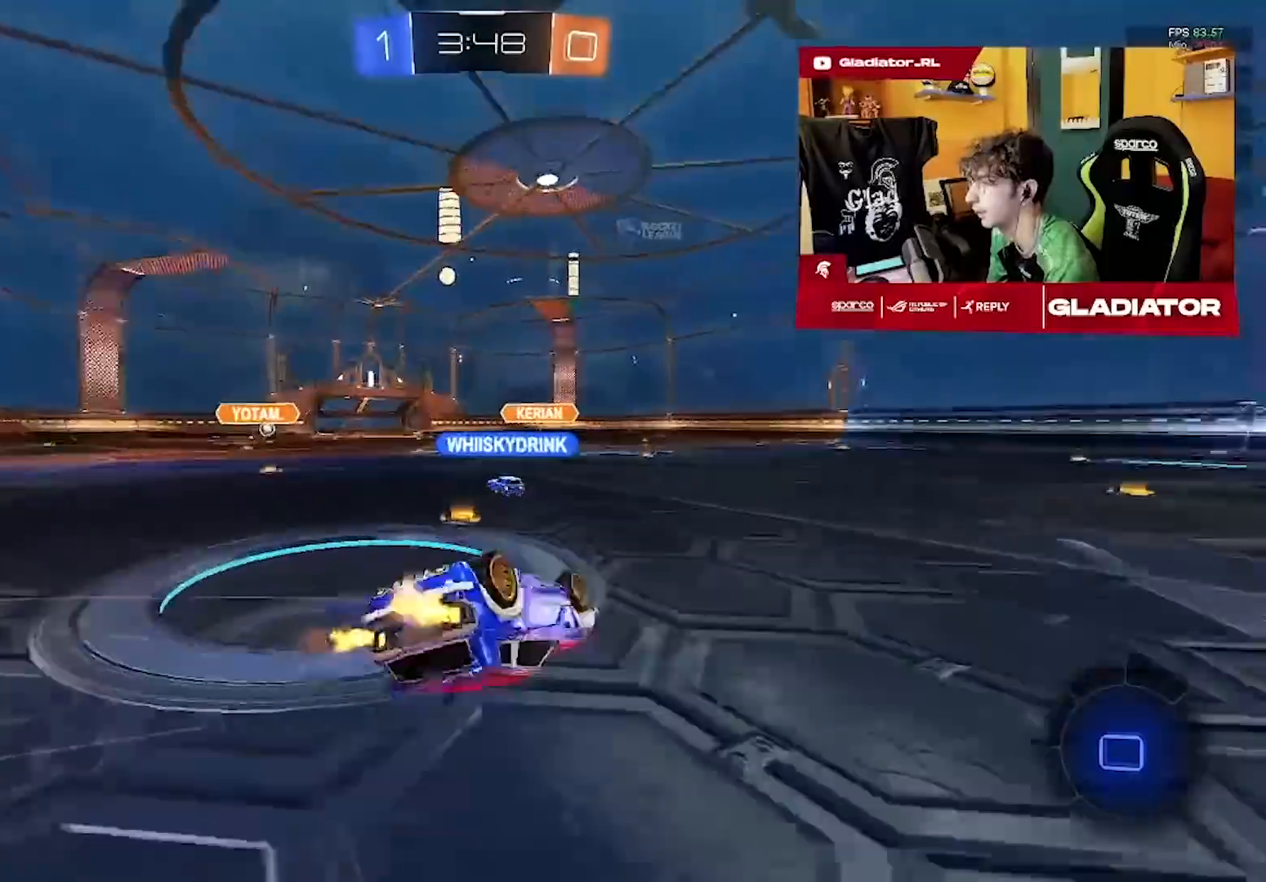
{"dt_ms": 500, "buttons": ["R2"], "left_stick": "center", "events": [[17, "left_stick", "center"], [67, "left_stick", "down-right"], [83, "L1", "down"], [450, "L1", "up"], [450, "left_stick", "center"]]}
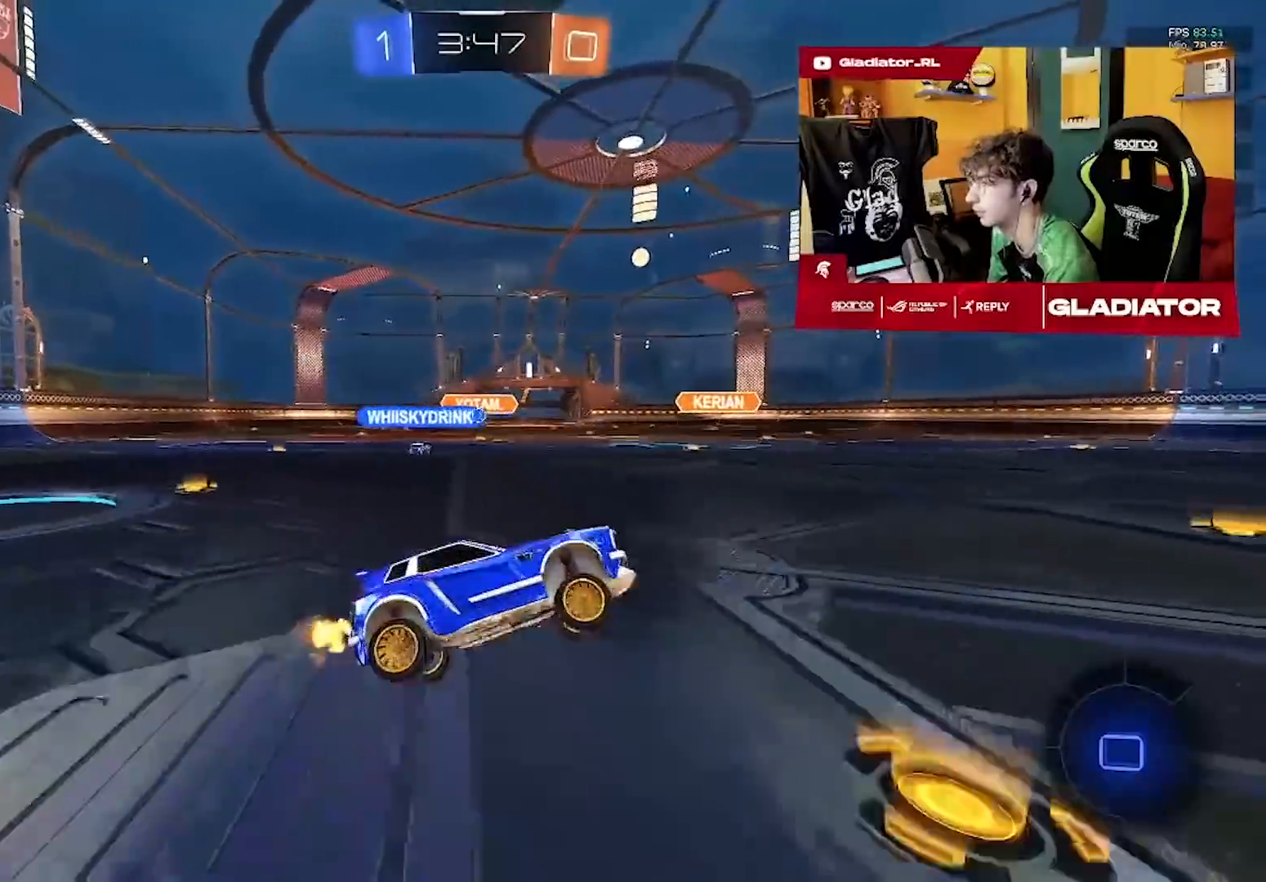
{"dt_ms": 500, "buttons": ["R1", "R2"], "left_stick": "center", "events": [[300, "R1", "down"]]}
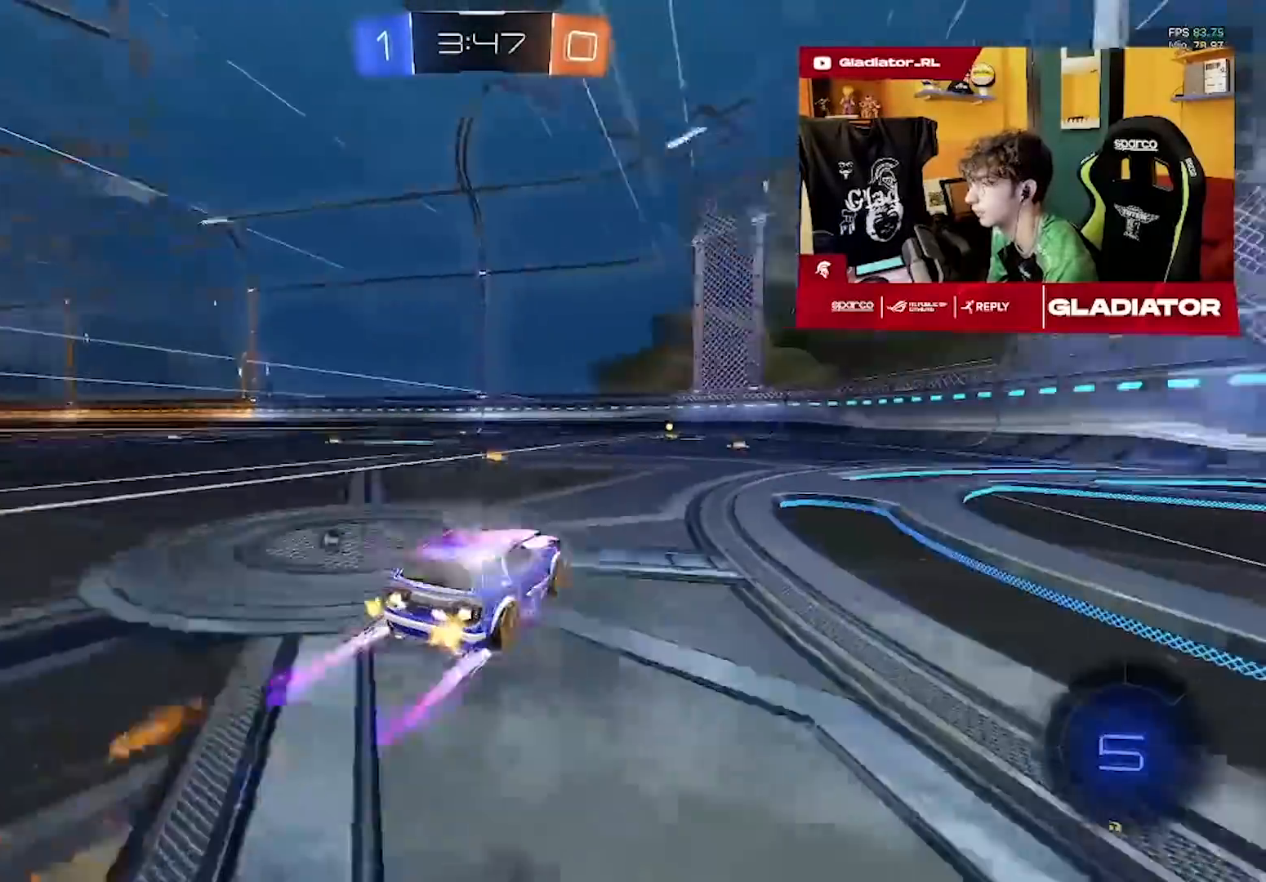
{"dt_ms": 500, "buttons": ["R2"], "left_stick": "center", "events": [[117, "left_stick", "left"], [217, "left_stick", "center"], [250, "R1", "up"], [383, "left_stick", "left"], [500, "left_stick", "center"]]}
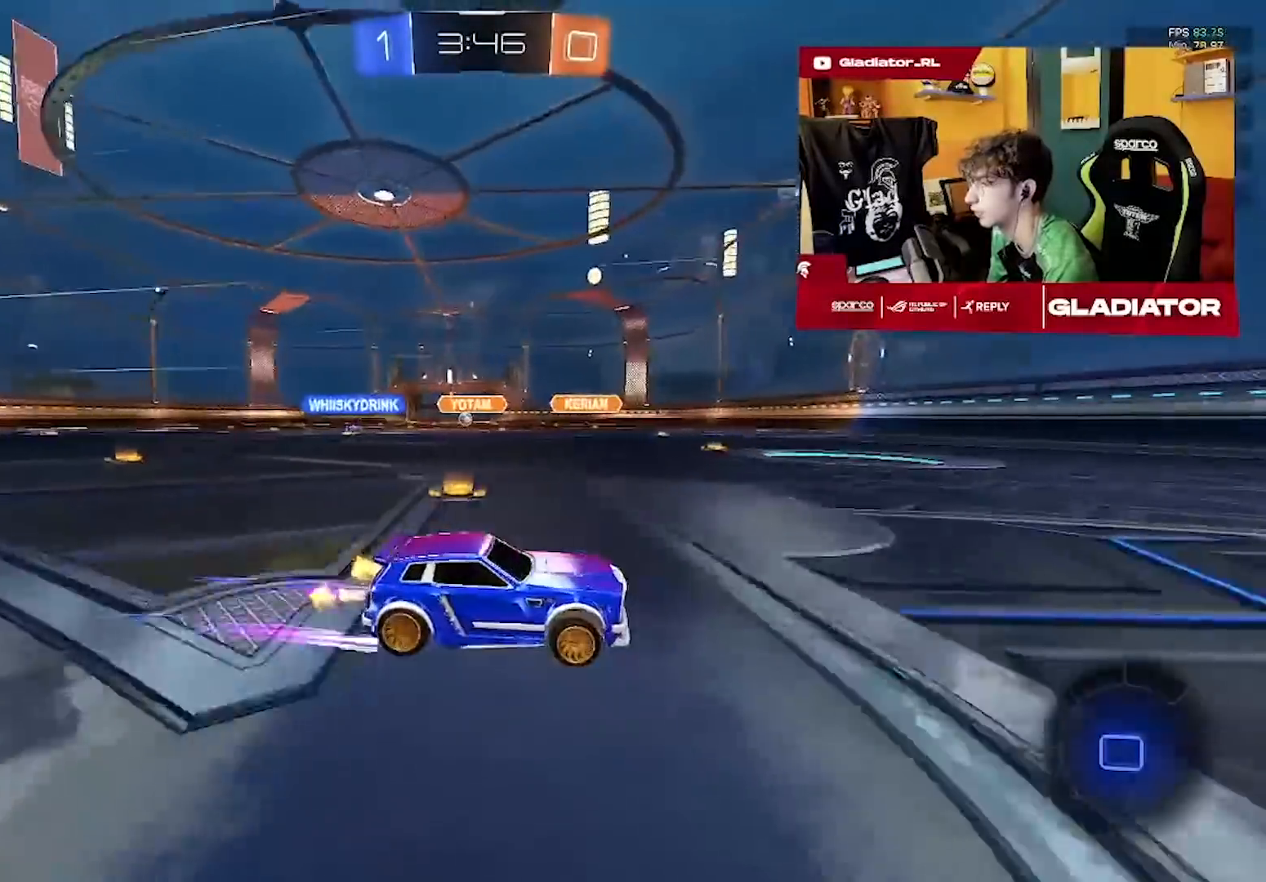
{"dt_ms": 500, "buttons": ["R2"], "left_stick": "right", "events": [[450, "left_stick", "right"]]}
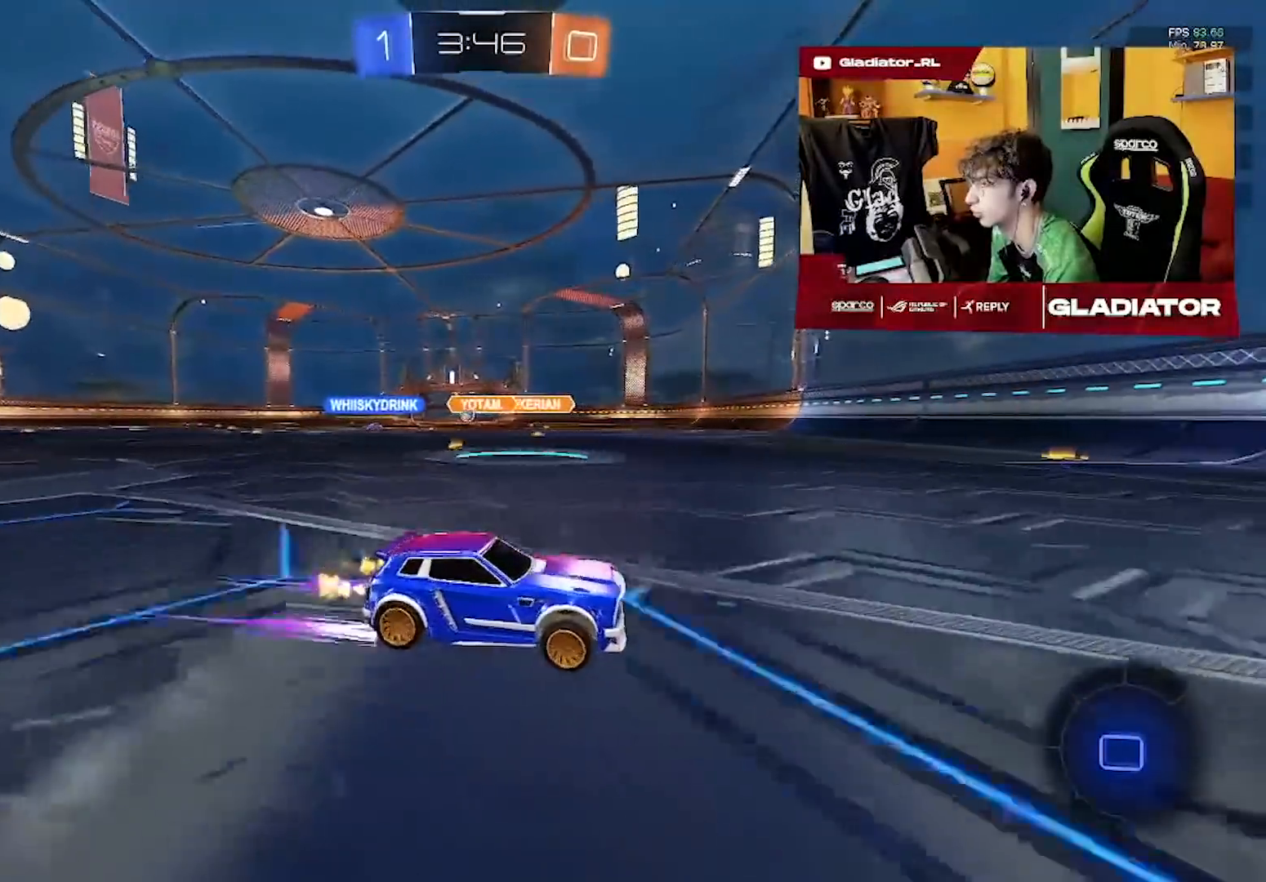
{"dt_ms": 500, "buttons": ["R2"], "left_stick": "right", "events": [[33, "SQUARE", "down"], [133, "SQUARE", "up"]]}
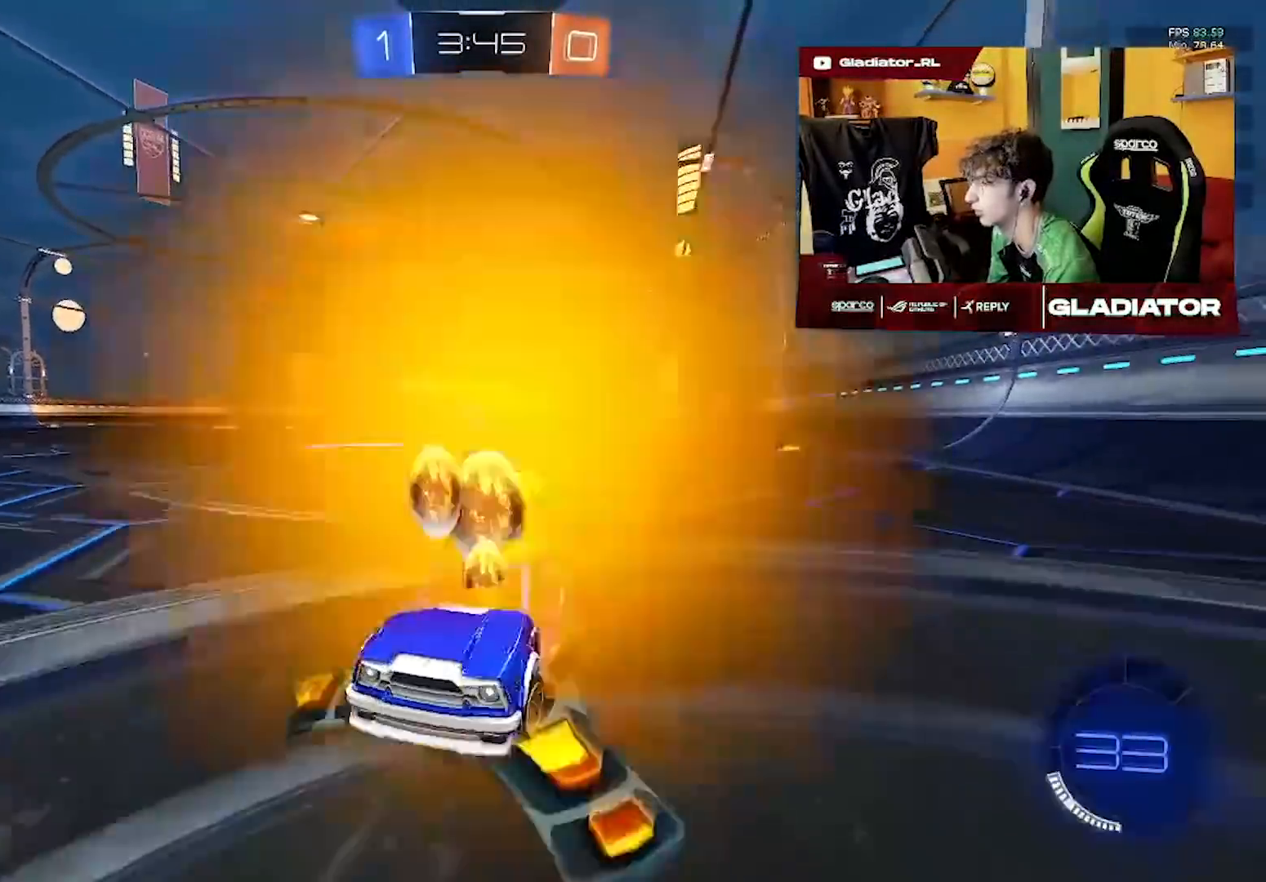
{"dt_ms": 500, "buttons": ["R2"], "left_stick": "right", "events": []}
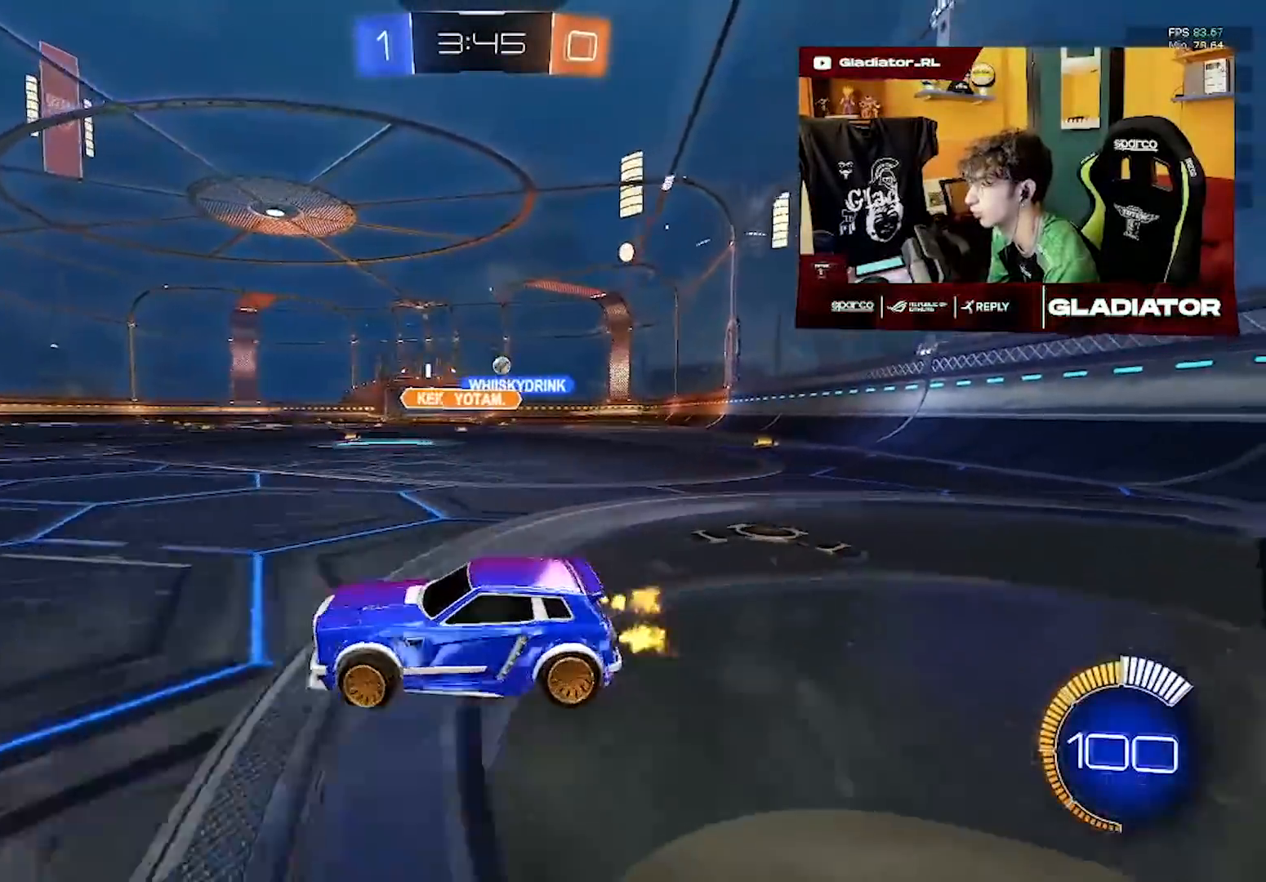
{"dt_ms": 500, "buttons": ["R2"], "left_stick": "right", "events": []}
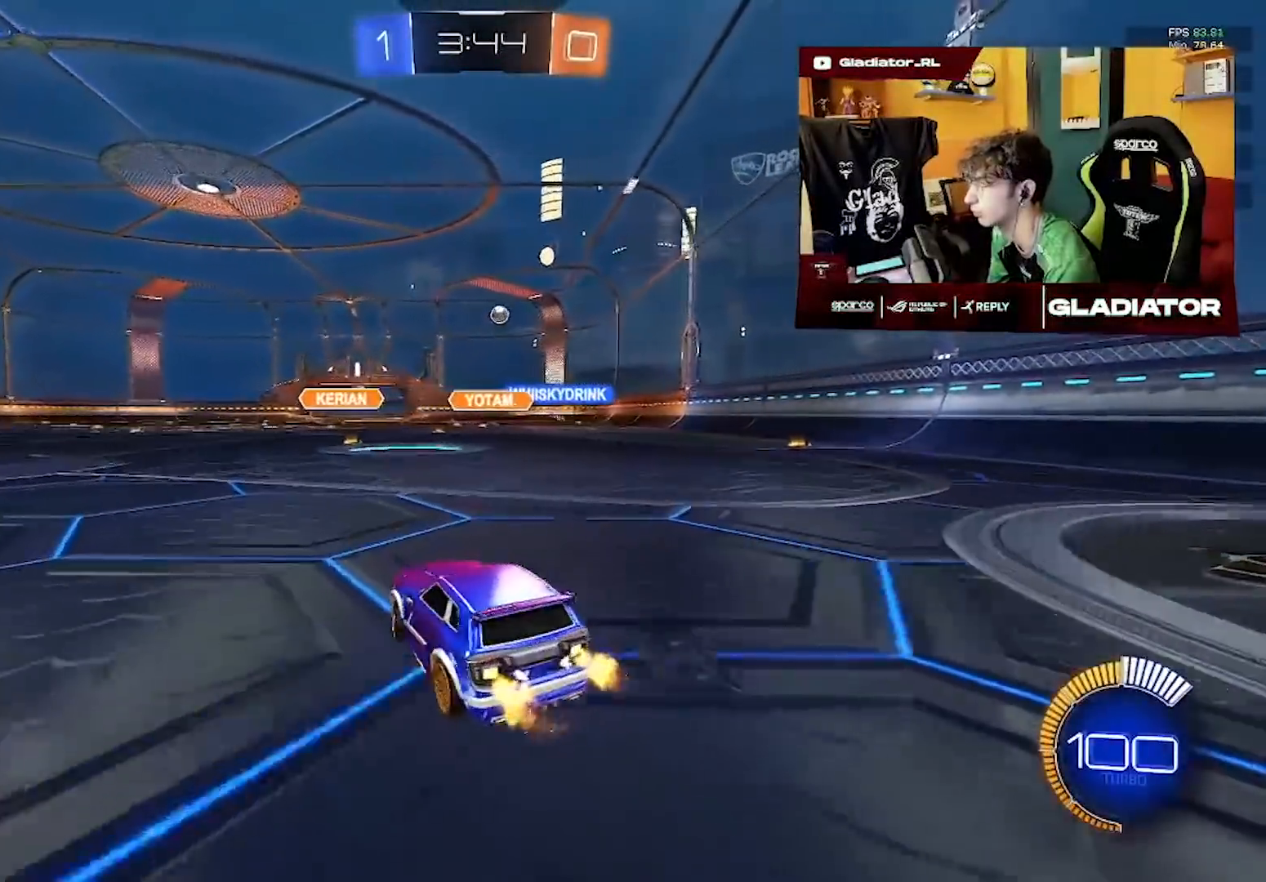
{"dt_ms": 500, "buttons": ["R2"], "left_stick": "right", "events": [[17, "left_stick", "up-right"], [233, "left_stick", "up-left"], [350, "L1", "down"], [383, "left_stick", "up-right"], [483, "left_stick", "right"], [500, "L1", "up"]]}
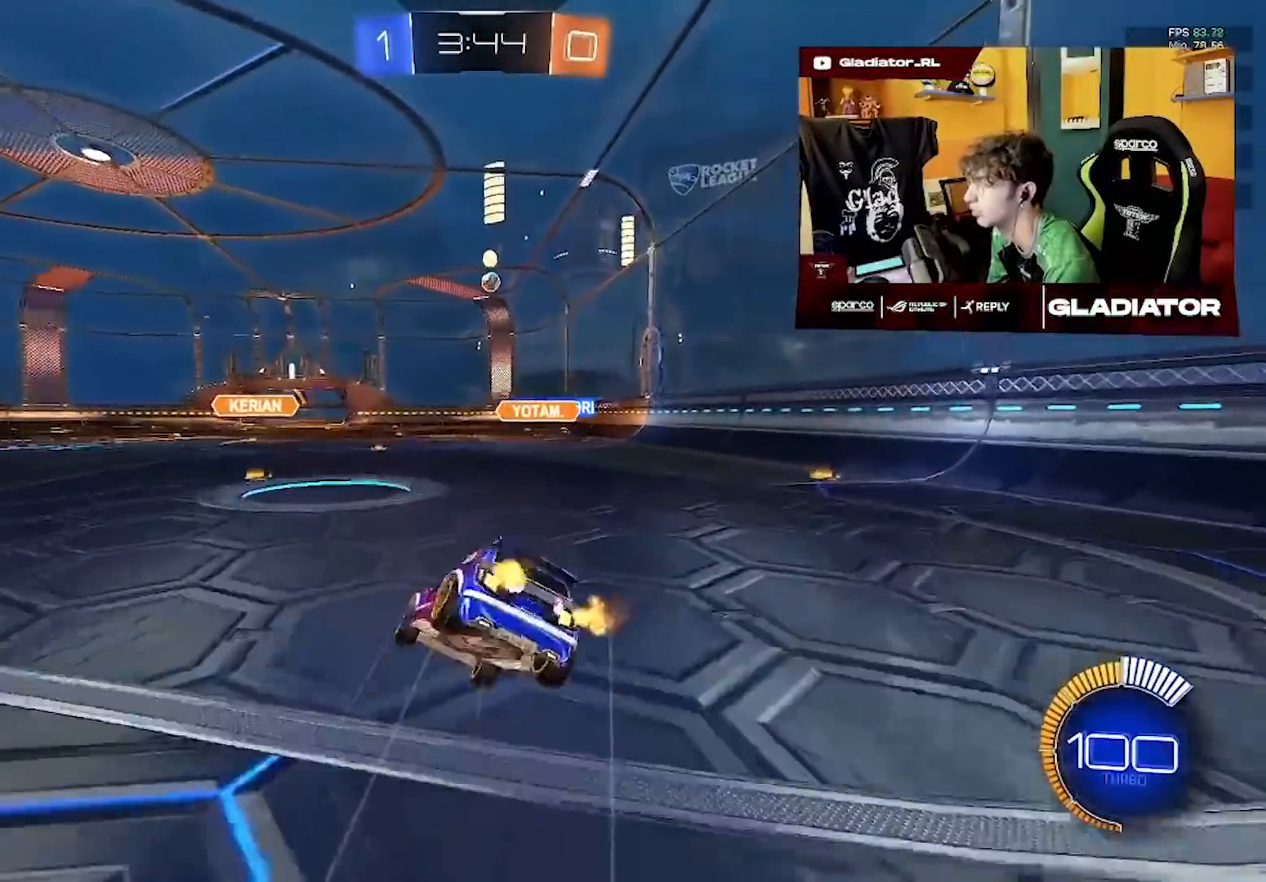
{"dt_ms": 500, "buttons": ["L1", "R2"], "left_stick": "down-right", "events": [[17, "left_stick", "up-right"], [50, "left_stick", "down"], [250, "left_stick", "down-right"], [333, "L1", "down"]]}
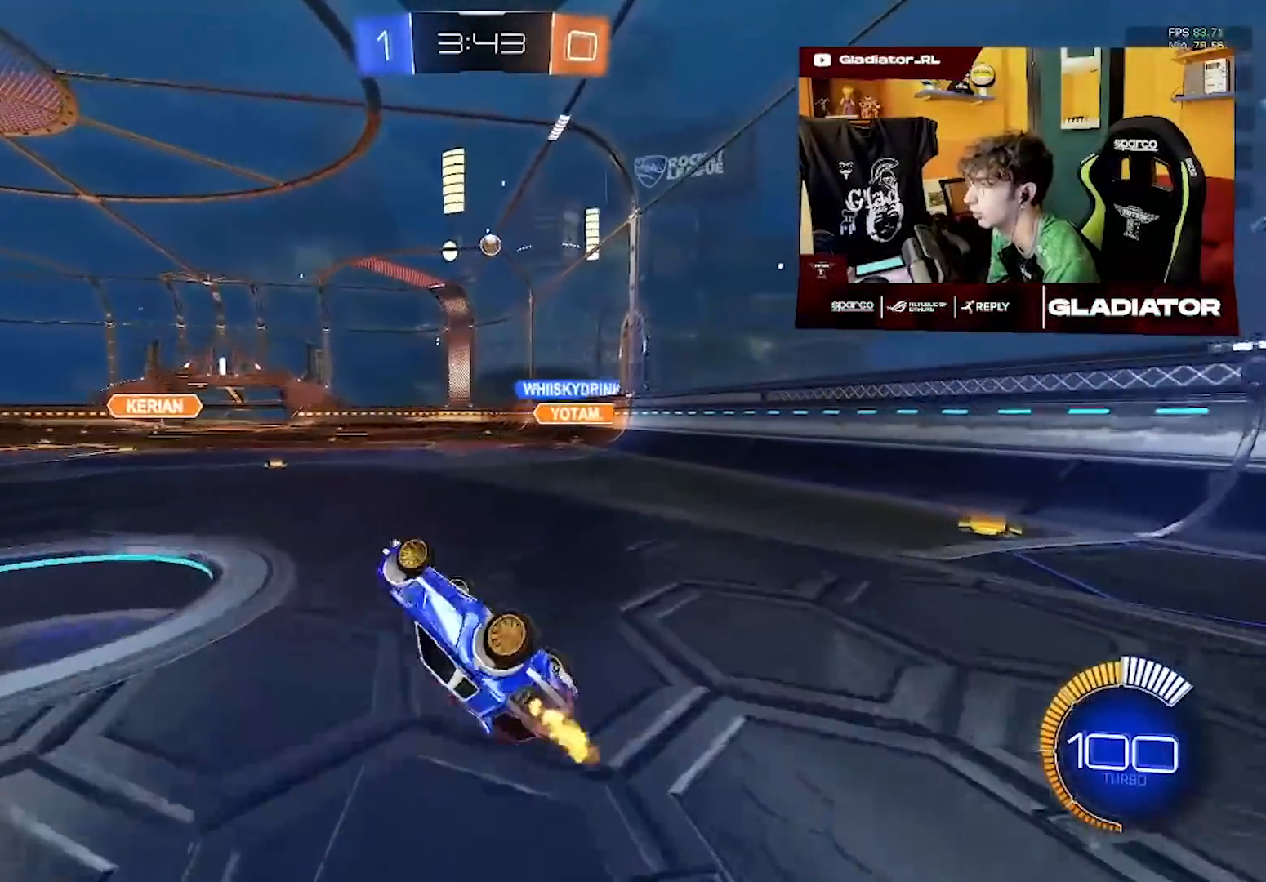
{"dt_ms": 500, "buttons": ["R2"], "left_stick": "left", "events": [[183, "left_stick", "up-right"], [200, "L1", "up"], [267, "left_stick", "center"], [500, "left_stick", "left"]]}
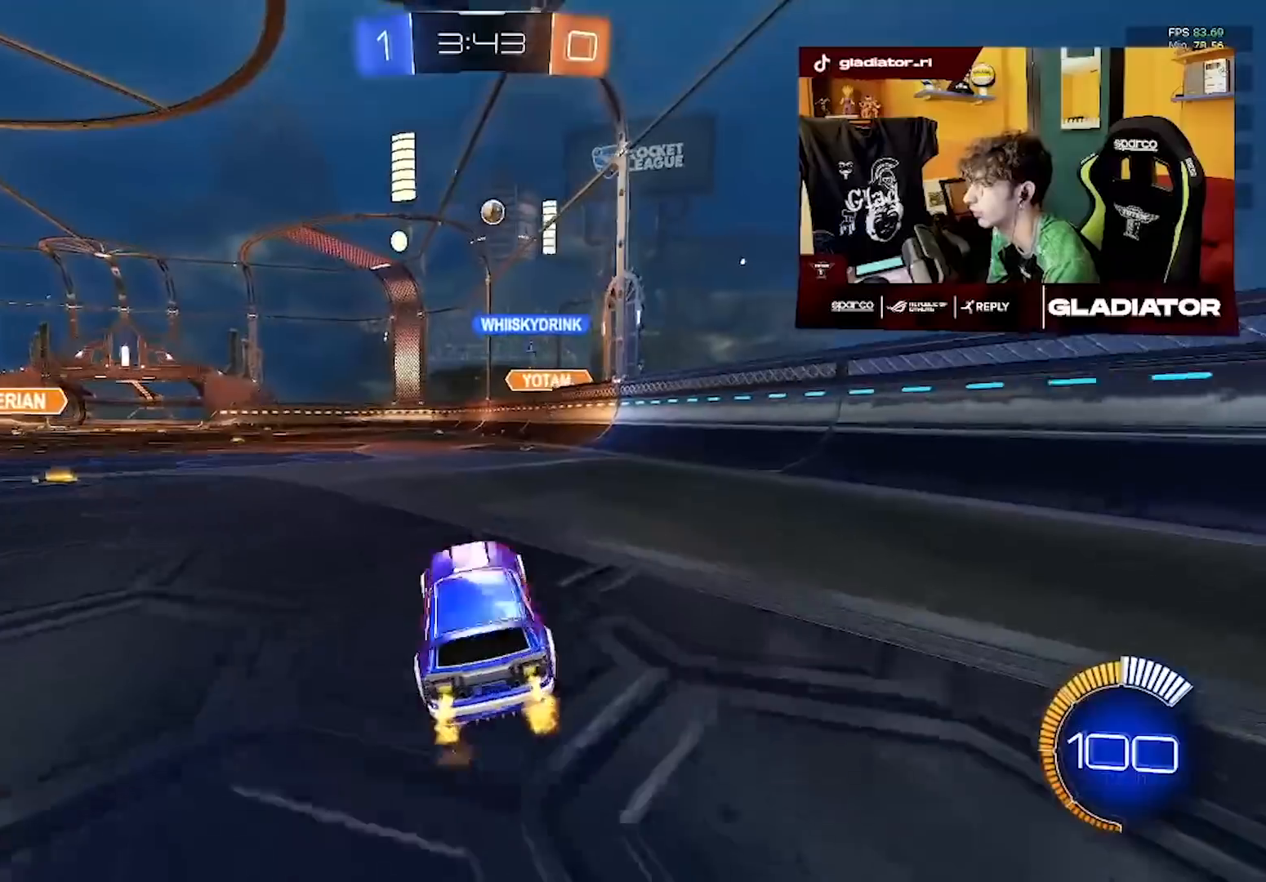
{"dt_ms": 500, "buttons": ["R1", "R2"], "left_stick": "center", "events": [[117, "R1", "down"], [117, "left_stick", "center"], [333, "left_stick", "left"], [467, "left_stick", "center"]]}
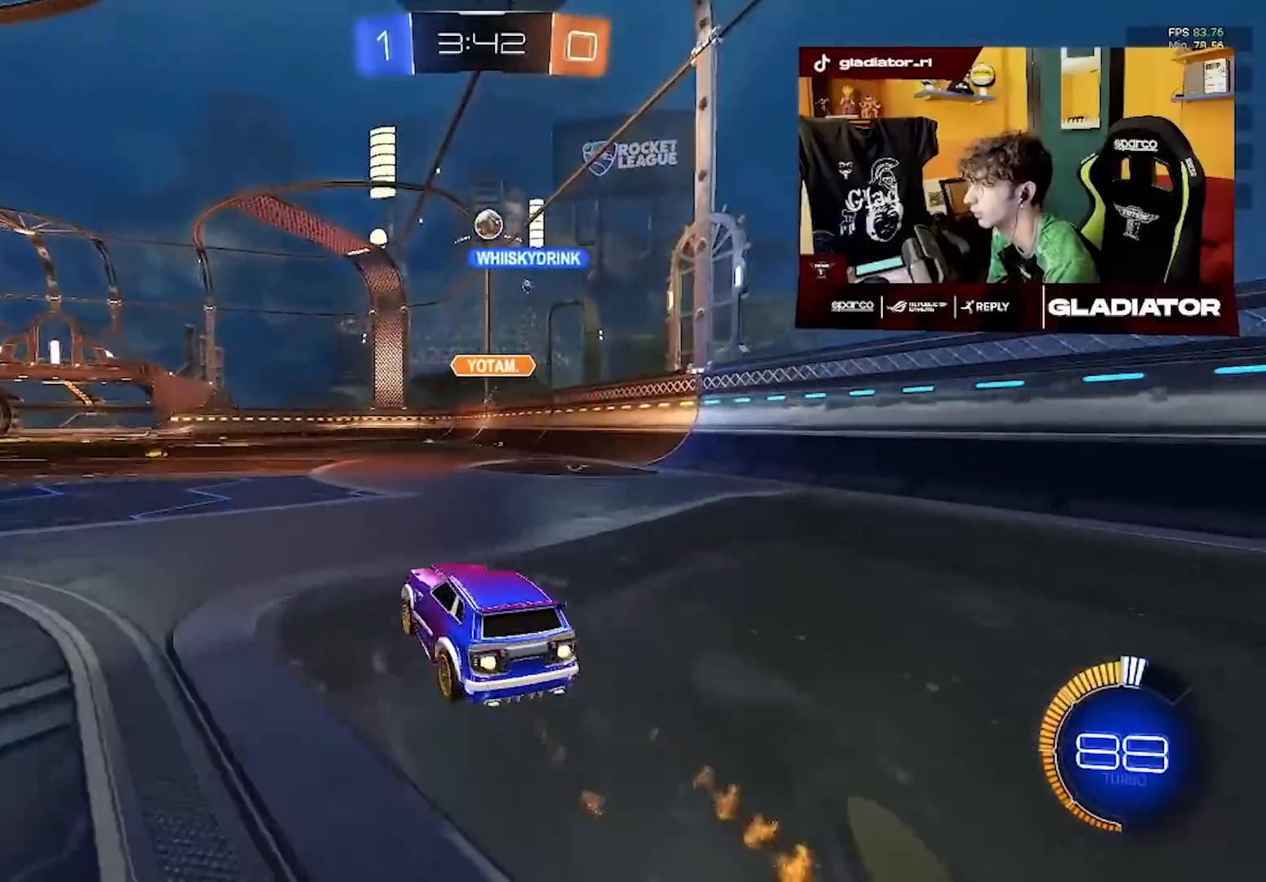
{"dt_ms": 500, "buttons": ["R2"], "left_stick": "center", "events": [[333, "R1", "up"], [383, "left_stick", "right"], [467, "left_stick", "center"]]}
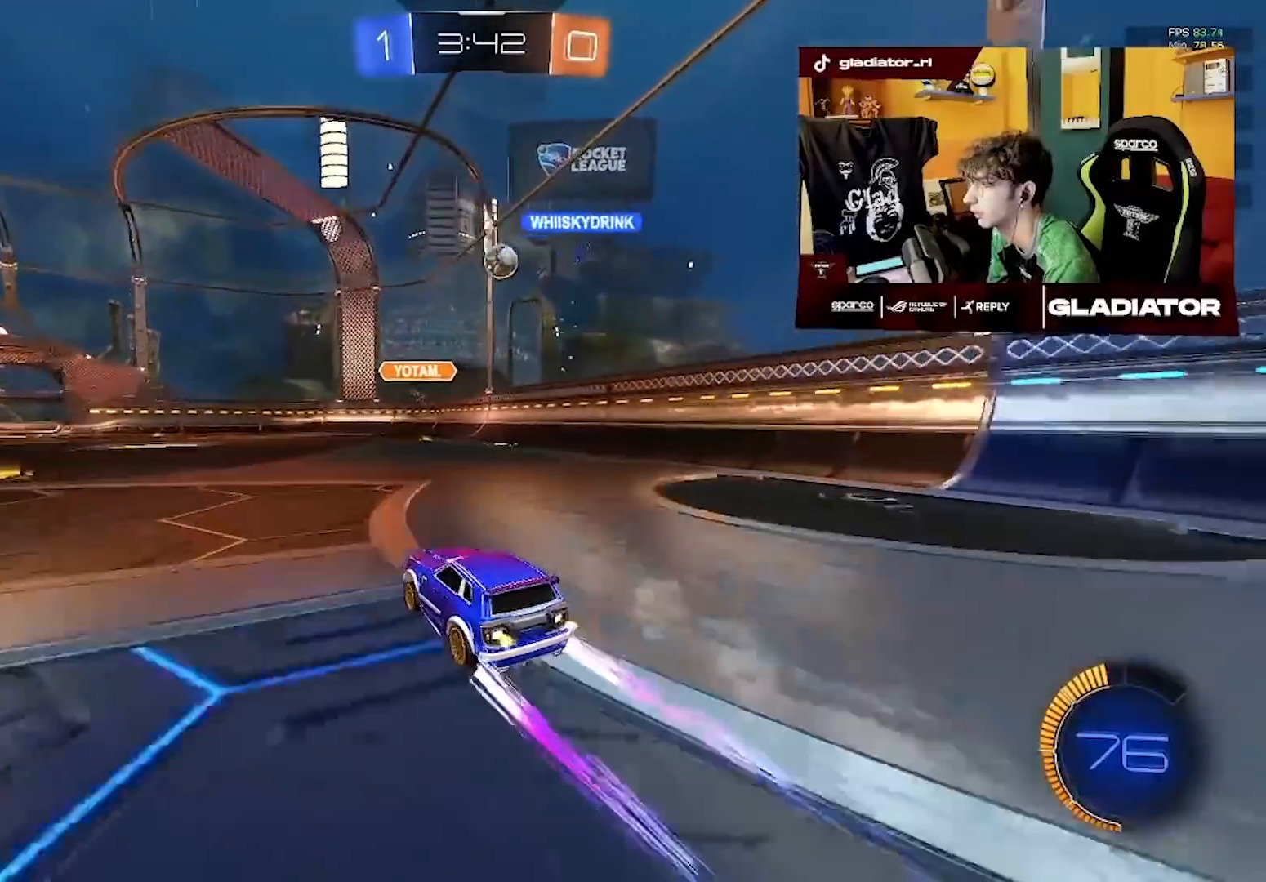
{"dt_ms": 500, "buttons": ["R2"], "left_stick": "right", "events": [[33, "left_stick", "left"], [83, "R2", "up"], [233, "left_stick", "up"], [317, "left_stick", "right"], [333, "L2", "down"], [400, "L2", "up"], [450, "R2", "down"]]}
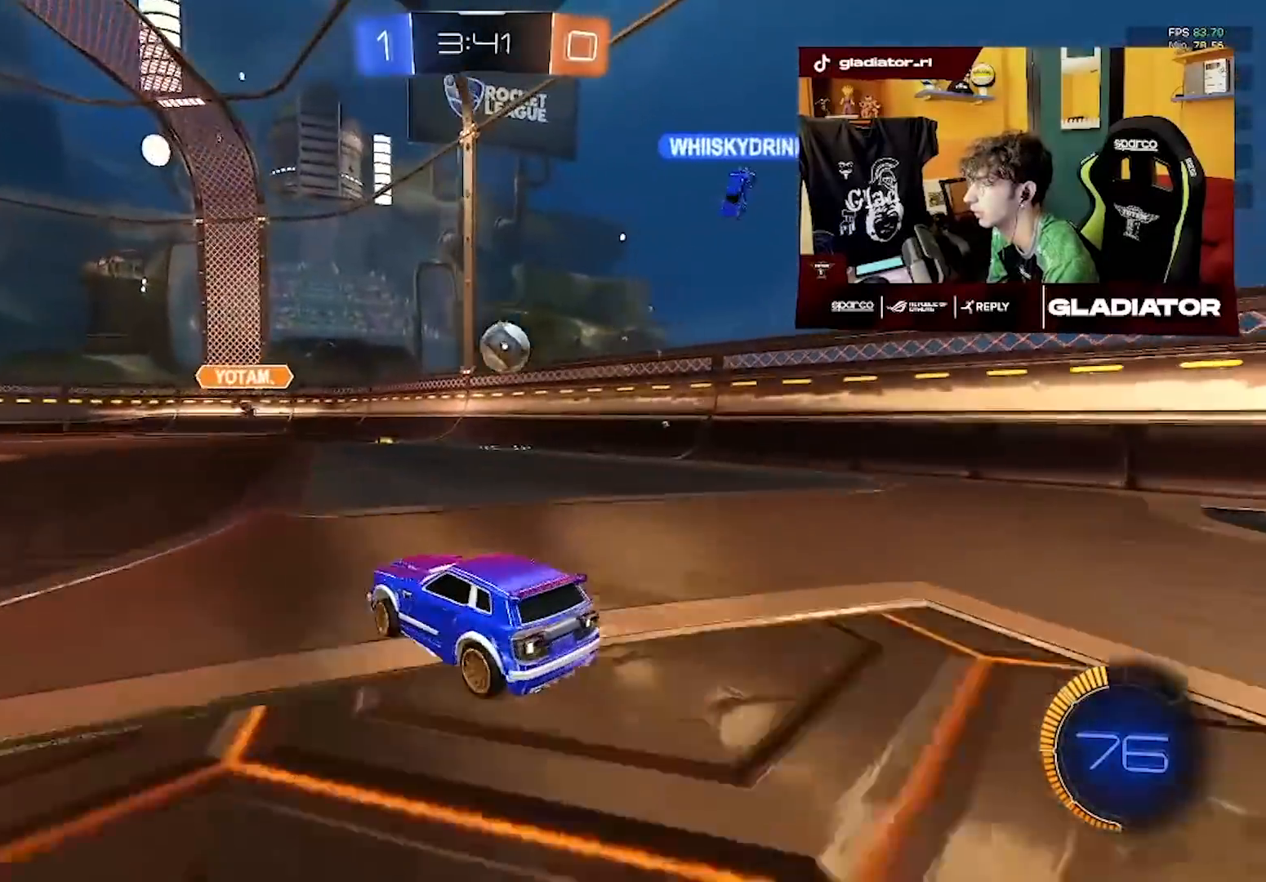
{"dt_ms": 500, "buttons": ["R2"], "left_stick": "down", "events": [[67, "R2", "up"], [283, "R2", "down"], [283, "left_stick", "down"], [333, "CROSS", "down"], [433, "CROSS", "up"], [433, "left_stick", "center"], [500, "left_stick", "down"]]}
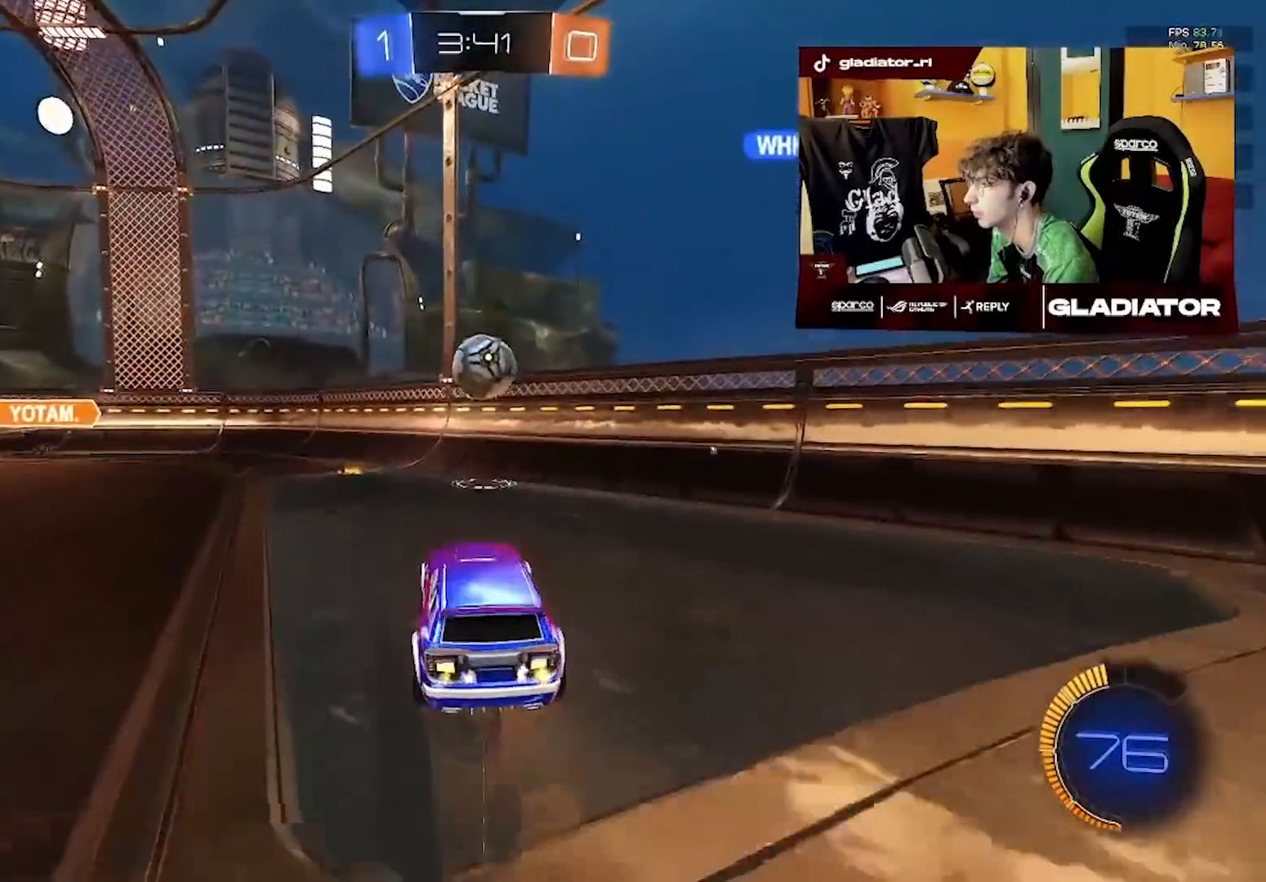
{"dt_ms": 500, "buttons": ["R1", "R2"], "left_stick": "up", "events": [[33, "R1", "down"], [183, "left_stick", "center"], [233, "left_stick", "up"], [400, "R1", "up"], [500, "R1", "down"]]}
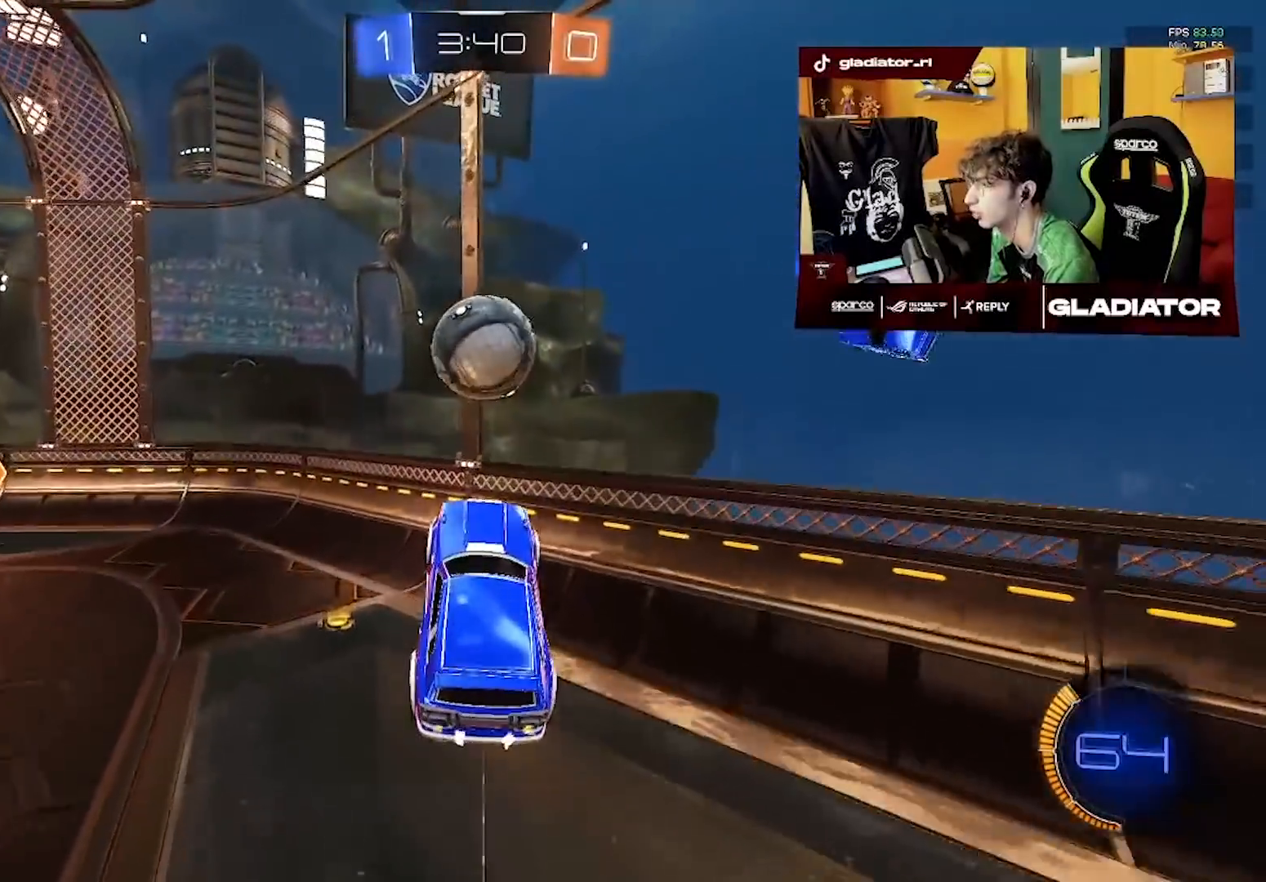
{"dt_ms": 500, "buttons": ["L1", "R1", "R2"], "left_stick": "up-left"}